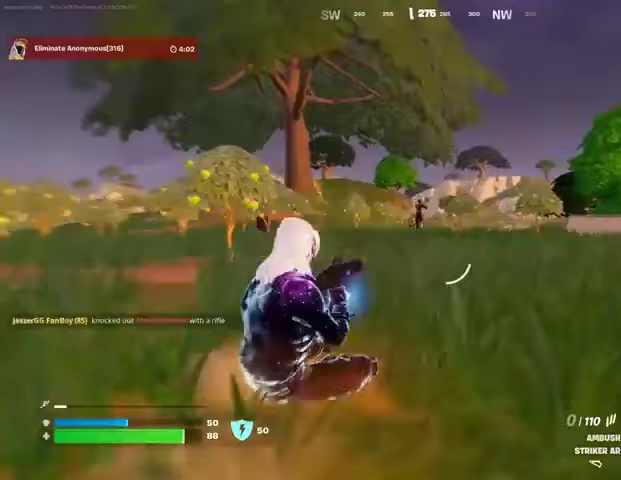
Gameplay with a controller (PlayStation layout); each line is a JSON object with the inputs held at the frame after it. "events" lists button and stick changes between this image and that frame as [ms after this image, input, new state], when the widget could be followed in between.
{"buttons": ["L2", "R3"], "left_stick": "up-right", "right_stick": "center", "events": [[33, "R3", "up"], [333, "L2", "down"], [433, "R3", "down"]]}
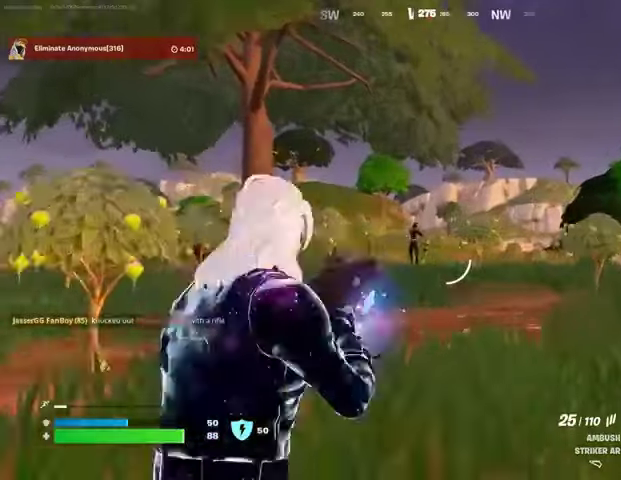
{"buttons": ["L2", "R2"], "left_stick": "center", "right_stick": "down", "events": [[33, "R3", "up"], [133, "left_stick", "center"], [233, "right_stick", "right"], [300, "R2", "down"], [333, "right_stick", "down"]]}
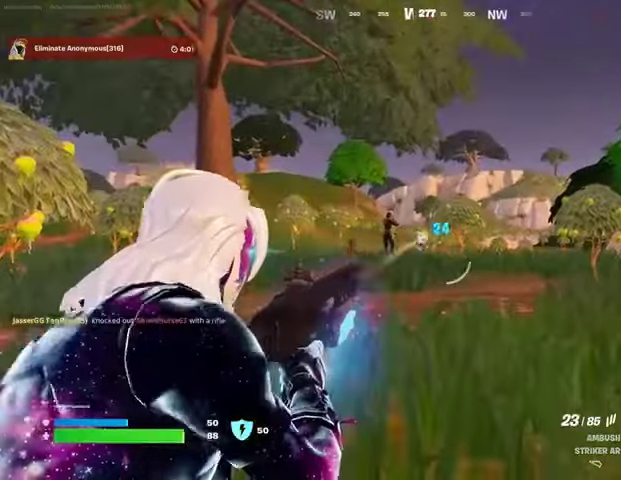
{"buttons": ["L2", "R2"], "left_stick": "center", "right_stick": "down", "events": []}
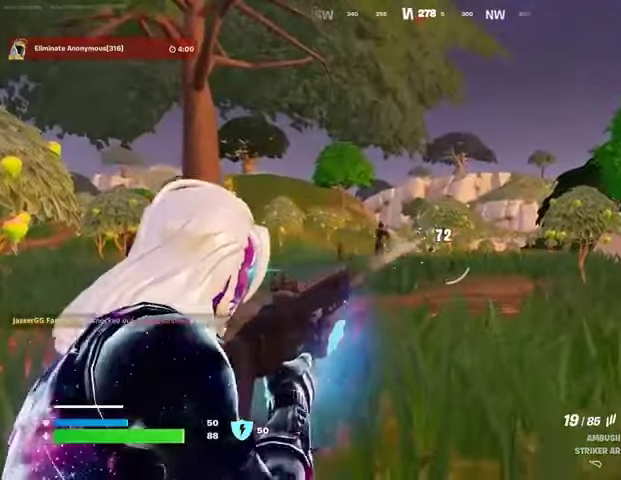
{"buttons": [], "left_stick": "up-right", "right_stick": "center", "events": [[133, "R3", "down"], [133, "right_stick", "down-right"], [233, "R3", "up"], [267, "L2", "up"], [267, "R2", "up"], [267, "left_stick", "up-right"], [267, "right_stick", "down"], [300, "L3", "down"], [400, "L3", "up"], [433, "right_stick", "center"]]}
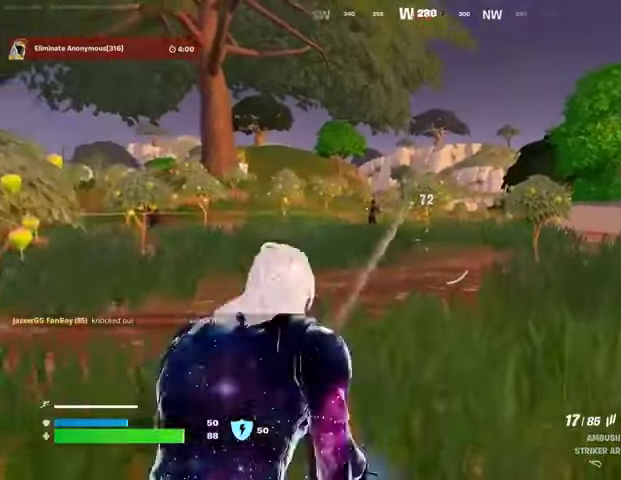
{"buttons": [], "left_stick": "up-right", "right_stick": "center", "events": []}
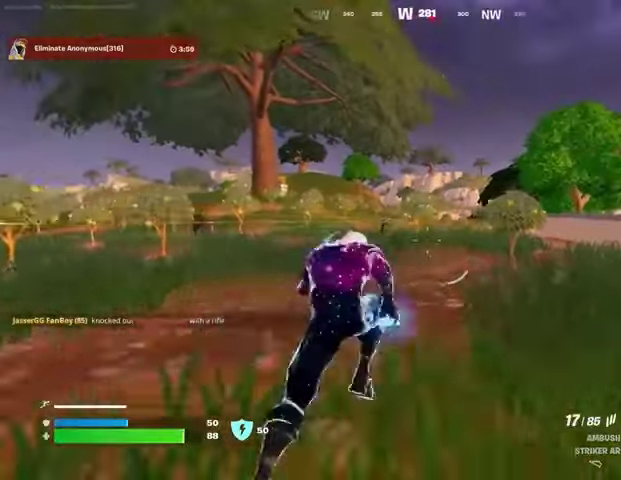
{"buttons": ["L2"], "left_stick": "up-right", "right_stick": "center", "events": [[133, "L1", "down"], [233, "L1", "up"], [433, "L2", "down"]]}
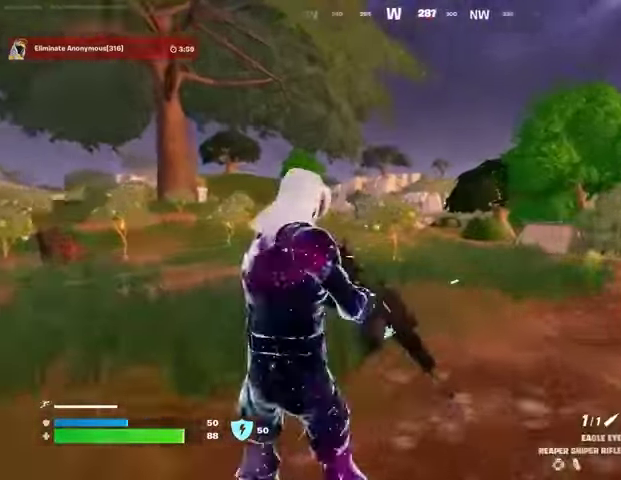
{"buttons": ["L2"], "left_stick": "up-right", "right_stick": "right", "events": [[267, "right_stick", "up-right"], [367, "right_stick", "right"]]}
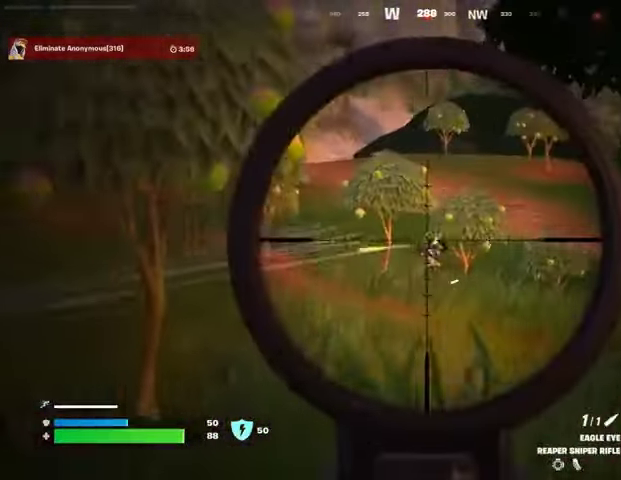
{"buttons": ["R1"], "left_stick": "up-left", "right_stick": "center", "events": [[167, "L2", "up"], [167, "R2", "down"], [167, "right_stick", "center"], [200, "L3", "down"], [200, "left_stick", "up-left"], [267, "L3", "up"], [267, "R2", "up"], [300, "left_stick", "center"], [500, "R1", "down"], [500, "left_stick", "up-left"]]}
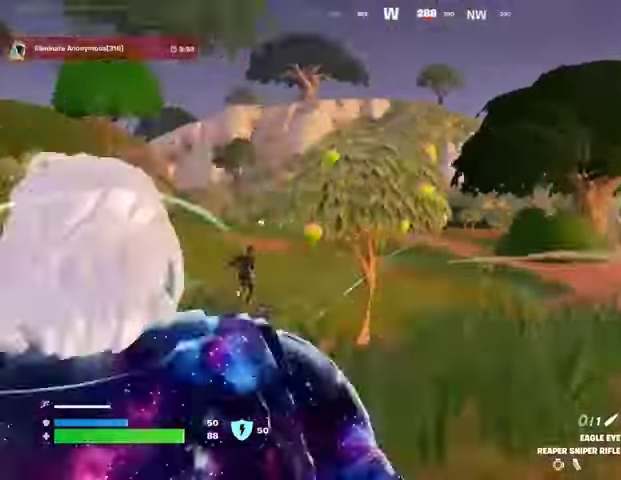
{"buttons": ["R3"], "left_stick": "center", "right_stick": "center", "events": [[100, "R1", "up"], [167, "R1", "down"], [200, "left_stick", "up-right"], [267, "R1", "up"], [433, "R3", "down"], [500, "left_stick", "center"]]}
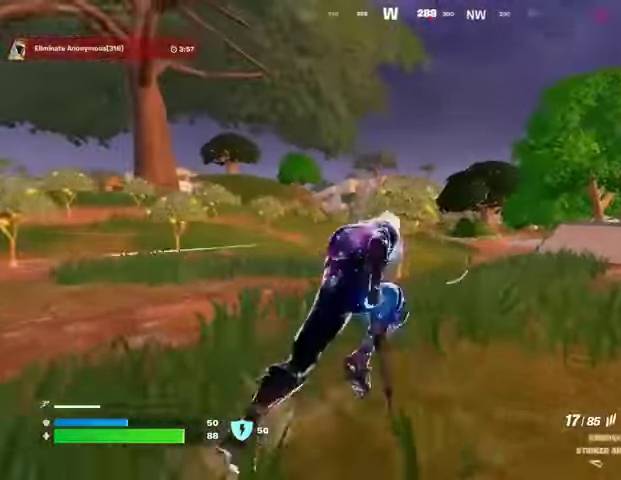
{"buttons": ["L2"], "left_stick": "center", "right_stick": "center", "events": [[33, "R3", "up"], [200, "L1", "down"], [200, "L2", "down"], [267, "L1", "up"]]}
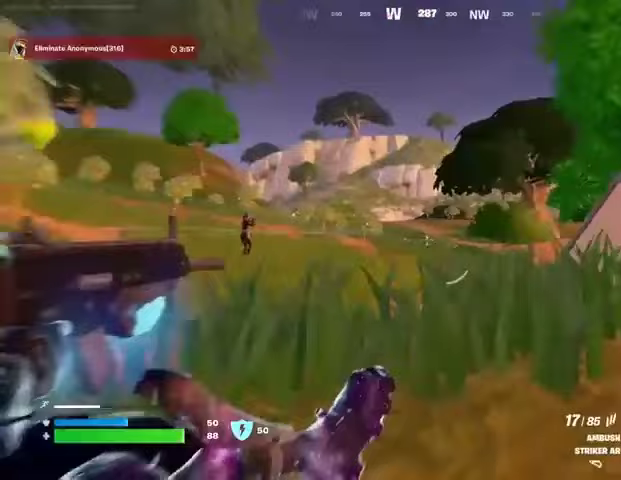
{"buttons": ["L2", "R2"], "left_stick": "center", "right_stick": "center", "events": [[100, "right_stick", "down-left"], [167, "R2", "down"], [167, "right_stick", "center"], [267, "R2", "up"], [367, "right_stick", "left"], [467, "R2", "down"], [467, "right_stick", "center"]]}
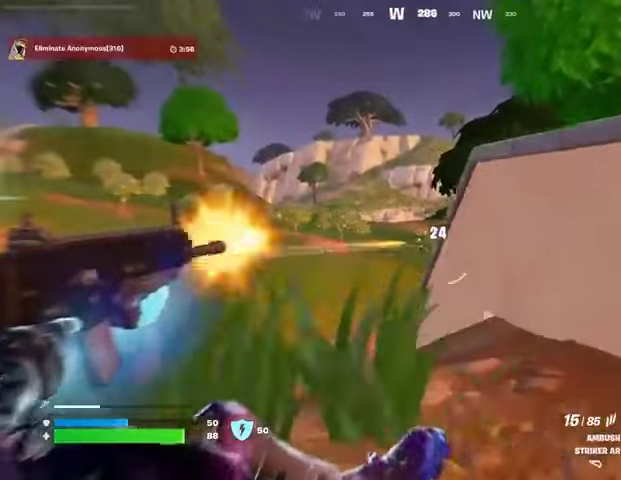
{"buttons": ["R3"], "left_stick": "left", "right_stick": "center", "events": [[33, "L3", "down"], [33, "left_stick", "up"], [67, "L2", "up"], [67, "R2", "up"], [100, "right_stick", "left"], [133, "L3", "up"], [200, "right_stick", "center"], [267, "left_stick", "center"], [367, "left_stick", "left"], [500, "R3", "down"]]}
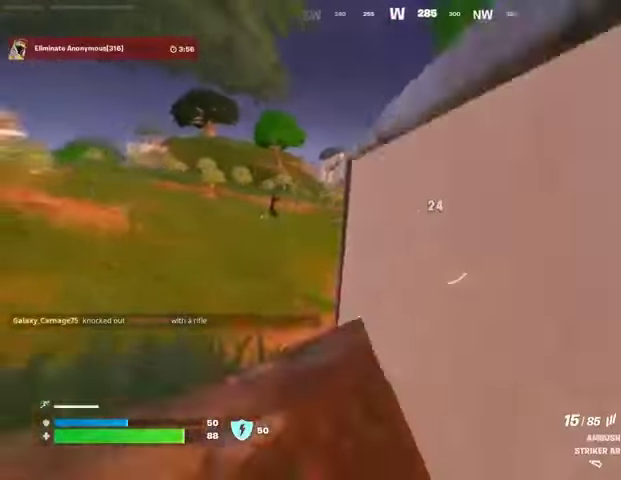
{"buttons": ["L2"], "left_stick": "left", "right_stick": "right", "events": [[100, "R3", "up"], [300, "L2", "down"], [500, "right_stick", "right"]]}
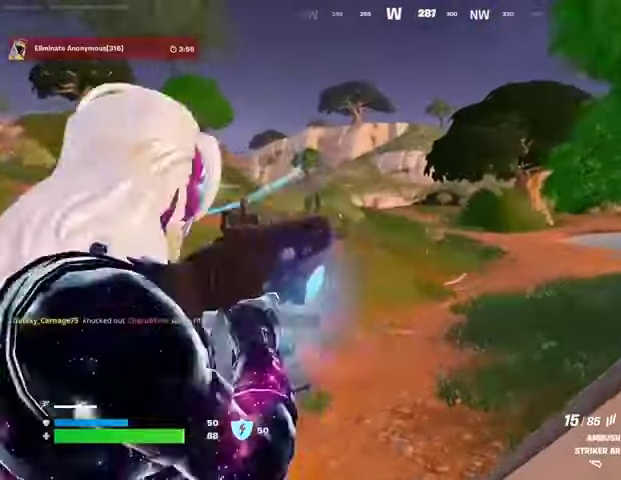
{"buttons": ["L1", "L2", "R2"], "left_stick": "center", "right_stick": "center", "events": [[100, "R3", "down"], [100, "right_stick", "center"], [200, "R3", "up"], [233, "right_stick", "up"], [333, "left_stick", "right"], [433, "left_stick", "center"], [467, "R2", "down"], [467, "right_stick", "center"], [500, "L1", "down"]]}
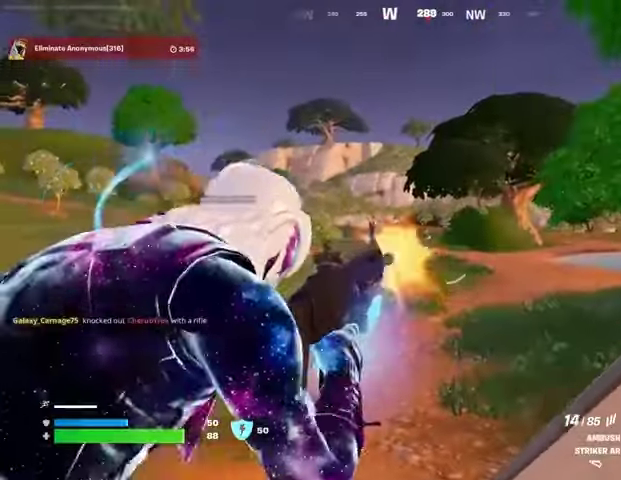
{"buttons": ["L2"], "left_stick": "center", "right_stick": "center", "events": [[67, "R2", "up"], [233, "L1", "up"], [267, "R2", "down"], [300, "L1", "down"], [367, "R2", "up"], [467, "L1", "up"]]}
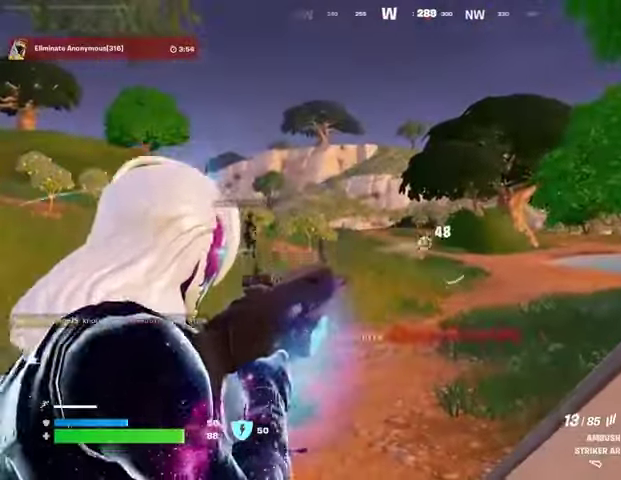
{"buttons": [], "left_stick": "up-right", "right_stick": "left", "events": [[200, "R2", "down"], [200, "left_stick", "up-right"], [267, "R2", "up"], [333, "L2", "up"], [333, "L3", "down"], [333, "right_stick", "left"], [400, "L3", "up"]]}
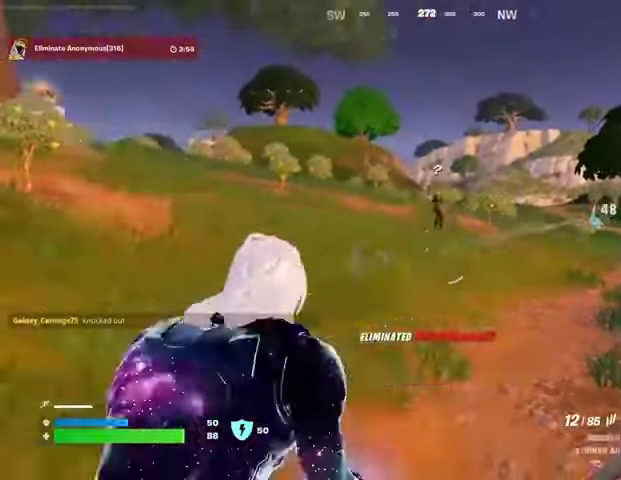
{"buttons": [], "left_stick": "up", "right_stick": "center", "events": [[100, "right_stick", "center"], [300, "L1", "down"], [367, "L1", "up"], [367, "left_stick", "up"], [367, "right_stick", "right"], [433, "right_stick", "center"]]}
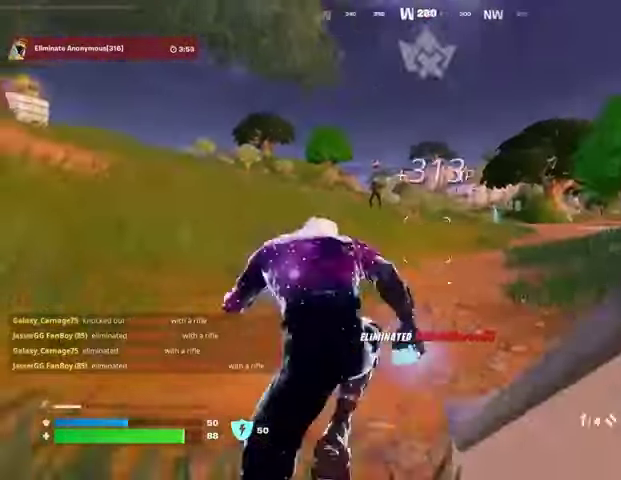
{"buttons": [], "left_stick": "center", "right_stick": "center", "events": [[100, "left_stick", "up-right"], [267, "R1", "down"], [333, "R3", "down"], [367, "R1", "up"], [400, "R3", "up"], [500, "left_stick", "center"]]}
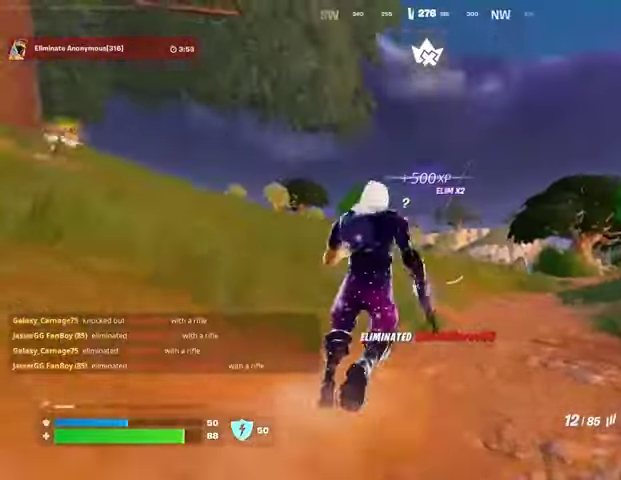
{"buttons": ["L2"], "left_stick": "center", "right_stick": "up-left", "events": [[100, "L2", "down"], [167, "L1", "down"], [233, "L1", "up"], [367, "right_stick", "up-left"]]}
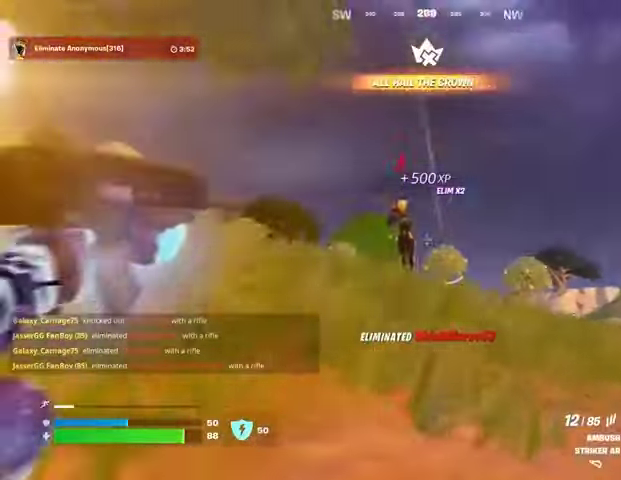
{"buttons": ["L2"], "left_stick": "center", "right_stick": "left"}
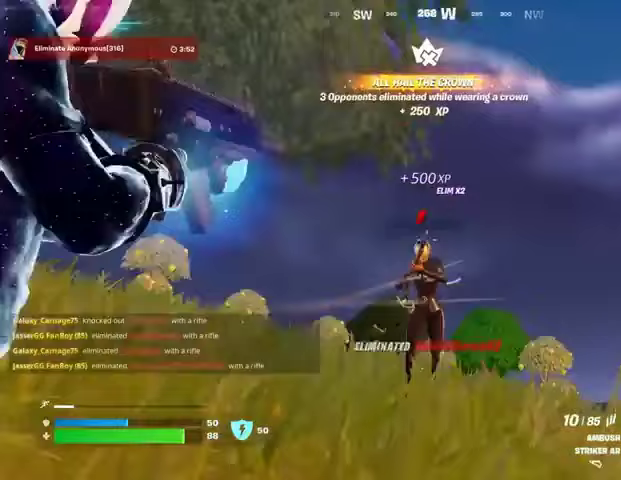
{"buttons": [], "left_stick": "up-right", "right_stick": "center", "events": [[33, "R2", "down"], [33, "left_stick", "up-right"], [100, "L2", "up"], [100, "R3", "down"], [167, "R3", "up"], [167, "right_stick", "down"], [200, "R2", "up"], [433, "right_stick", "center"]]}
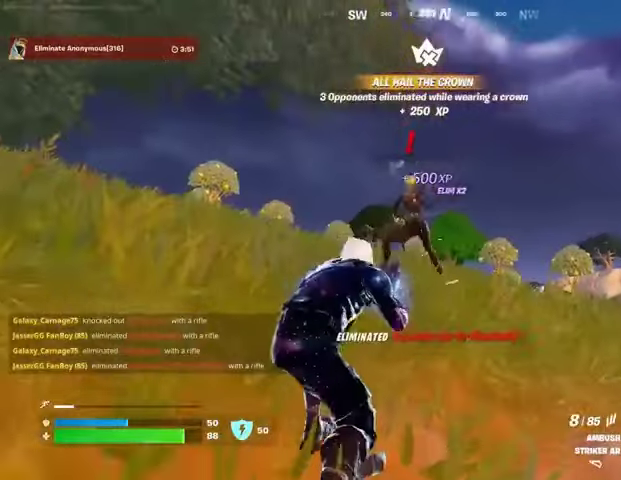
{"buttons": [], "left_stick": "up-right", "right_stick": "left", "events": [[33, "R2", "down"], [67, "left_stick", "up"], [100, "TRIANGLE", "down"], [133, "TRIANGLE", "up"], [167, "R2", "up"], [333, "R3", "down"], [333, "right_stick", "down"], [400, "R3", "up"], [400, "right_stick", "left"], [500, "left_stick", "up-right"]]}
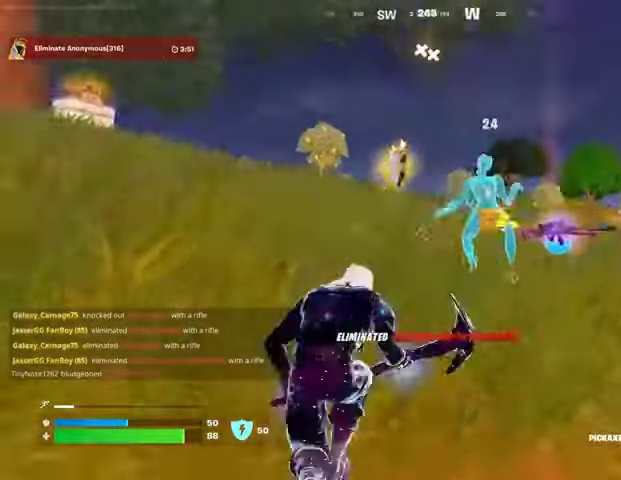
{"buttons": [], "left_stick": "left", "right_stick": "center", "events": [[67, "right_stick", "center"], [333, "right_stick", "down-right"], [400, "right_stick", "center"], [433, "left_stick", "left"]]}
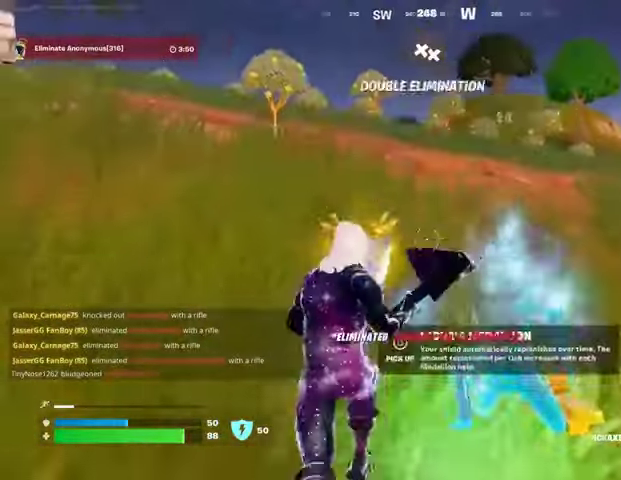
{"buttons": [], "left_stick": "right", "right_stick": "center", "events": [[67, "SQUARE", "down"], [167, "SQUARE", "up"], [167, "left_stick", "down"], [267, "left_stick", "down-right"], [267, "right_stick", "right"], [400, "left_stick", "right"], [433, "right_stick", "center"]]}
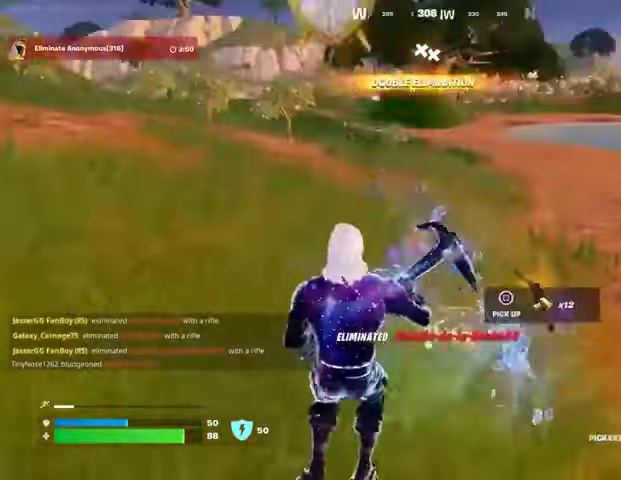
{"buttons": [], "left_stick": "up-right", "right_stick": "center", "events": [[100, "R1", "down"], [100, "left_stick", "up-right"], [167, "R1", "up"], [367, "L1", "down"], [467, "L1", "up"]]}
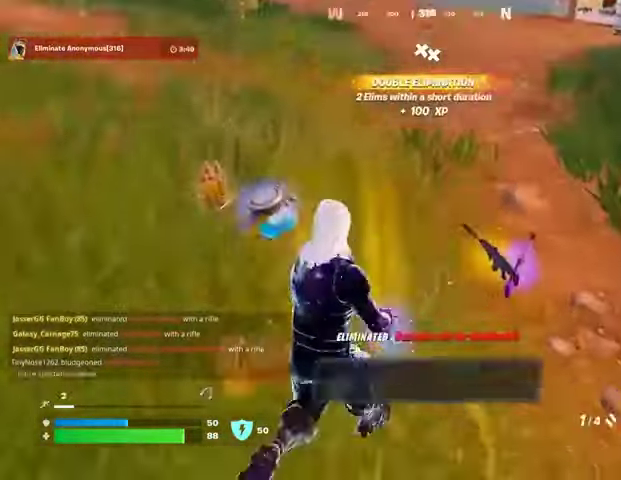
{"buttons": ["SQUARE"], "left_stick": "center", "right_stick": "center", "events": [[167, "R1", "down"], [200, "right_stick", "right"], [267, "R1", "up"], [267, "right_stick", "center"], [300, "left_stick", "center"], [367, "SQUARE", "down"]]}
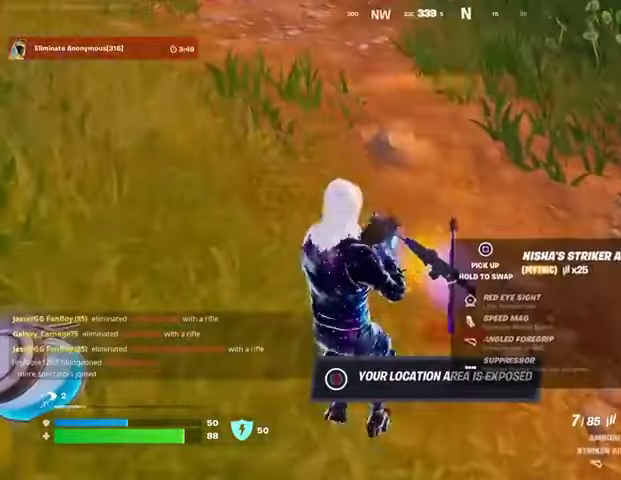
{"buttons": ["L1"], "left_stick": "right", "right_stick": "left", "events": [[300, "left_stick", "down-right"], [333, "SQUARE", "up"], [433, "left_stick", "right"], [467, "right_stick", "left"], [500, "L1", "down"]]}
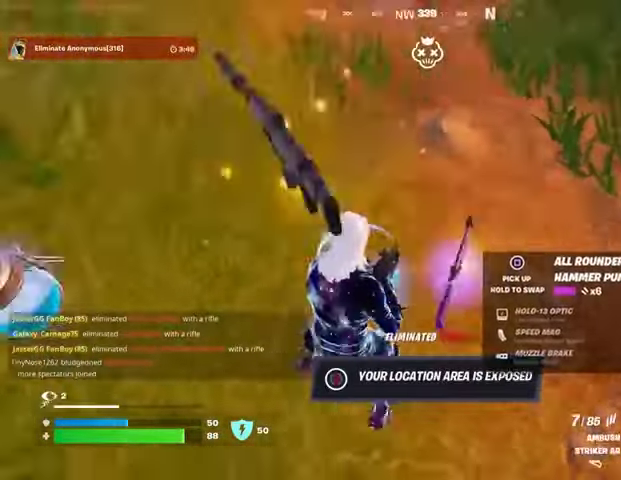
{"buttons": ["SQUARE"], "left_stick": "down-right", "right_stick": "center", "events": [[67, "L1", "up"], [67, "right_stick", "center"], [133, "left_stick", "down-right"], [200, "SQUARE", "down"]]}
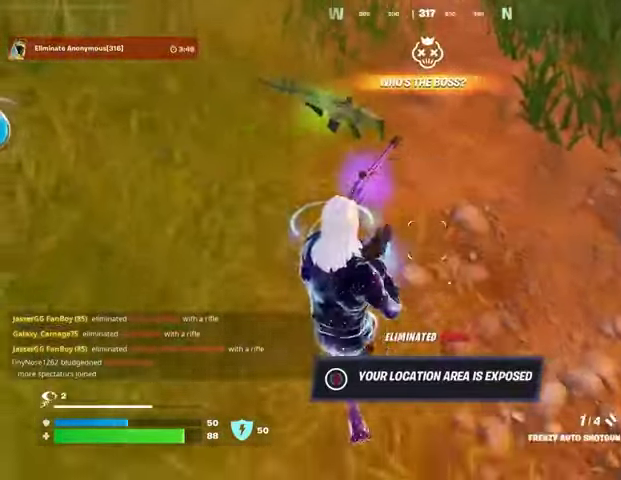
{"buttons": ["TRIANGLE"], "left_stick": "center", "right_stick": "center", "events": [[67, "left_stick", "down"], [167, "SQUARE", "up"], [167, "left_stick", "down-left"], [300, "left_stick", "left"], [300, "right_stick", "up-left"], [400, "right_stick", "center"], [467, "TRIANGLE", "down"], [467, "left_stick", "center"]]}
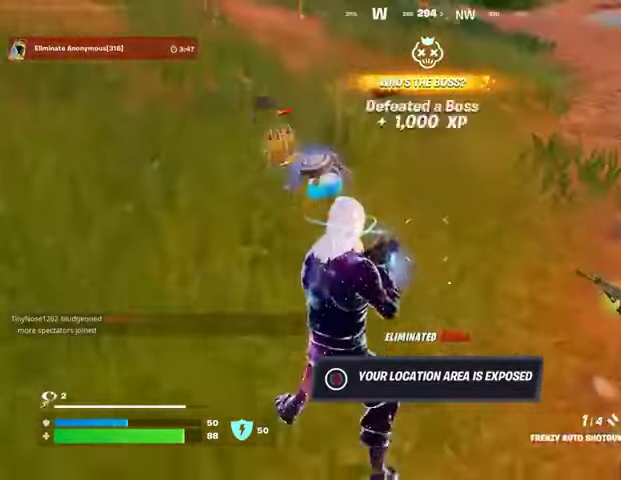
{"buttons": [], "left_stick": "up", "right_stick": "right", "events": [[33, "TRIANGLE", "up"], [167, "SQUARE", "down"], [200, "SQUARE", "up"], [200, "left_stick", "up-right"], [333, "right_stick", "right"], [367, "L3", "down"], [367, "left_stick", "up"], [433, "L3", "up"]]}